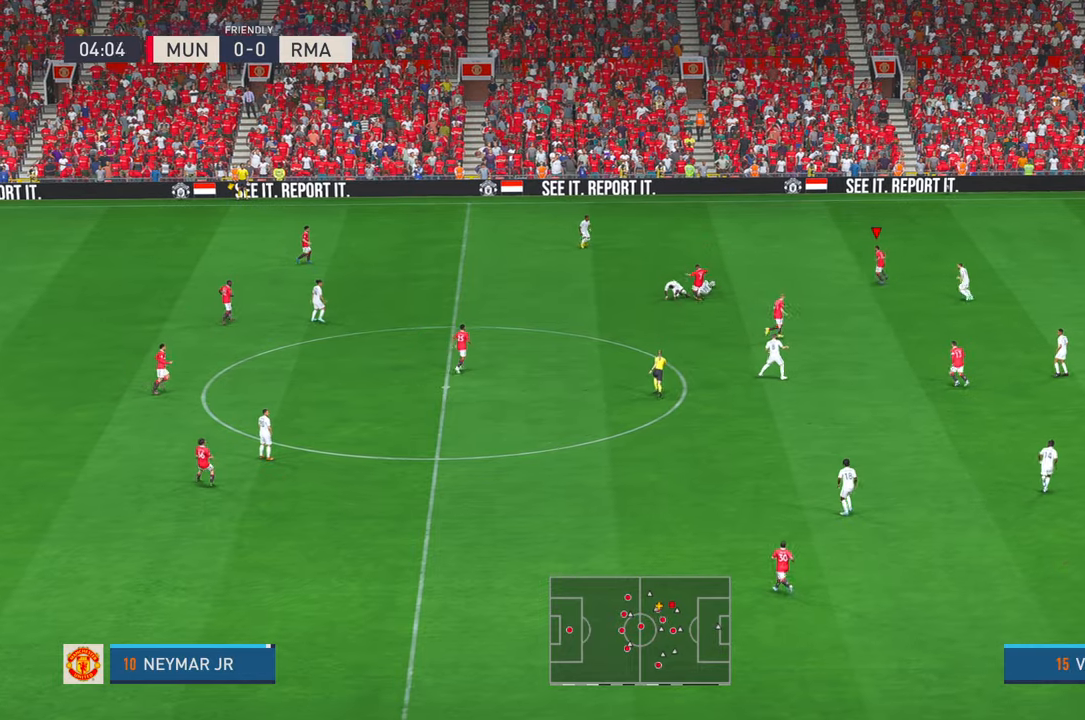
Gameplay with a controller (Xbox layout); each line is a JSON object with the inputs held at the frame after it. "events" lists button and stick changes between this image and that frame as [ms after this image, input, new state], when the widget could be followed in between. Not read: L3 R3 START.
{"buttons": ["R2"], "left_stick": "up-right", "right_stick": "center"}
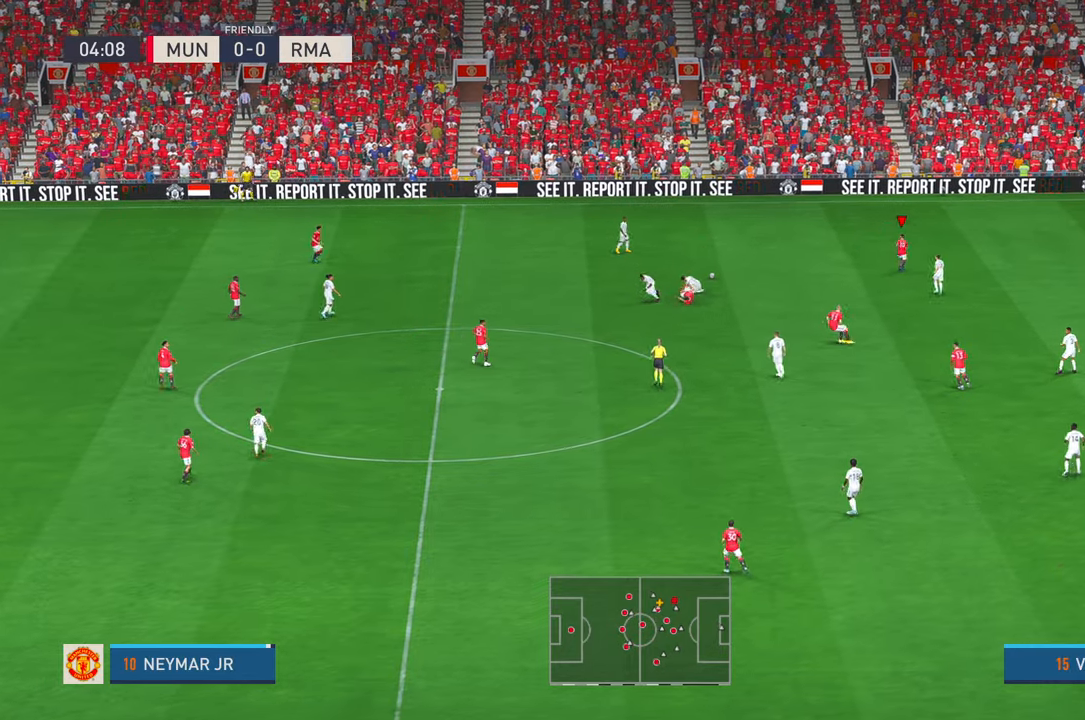
{"buttons": ["R2"], "left_stick": "left", "right_stick": "center", "events": [[67, "left_stick", "up"], [200, "left_stick", "up-left"], [433, "left_stick", "left"]]}
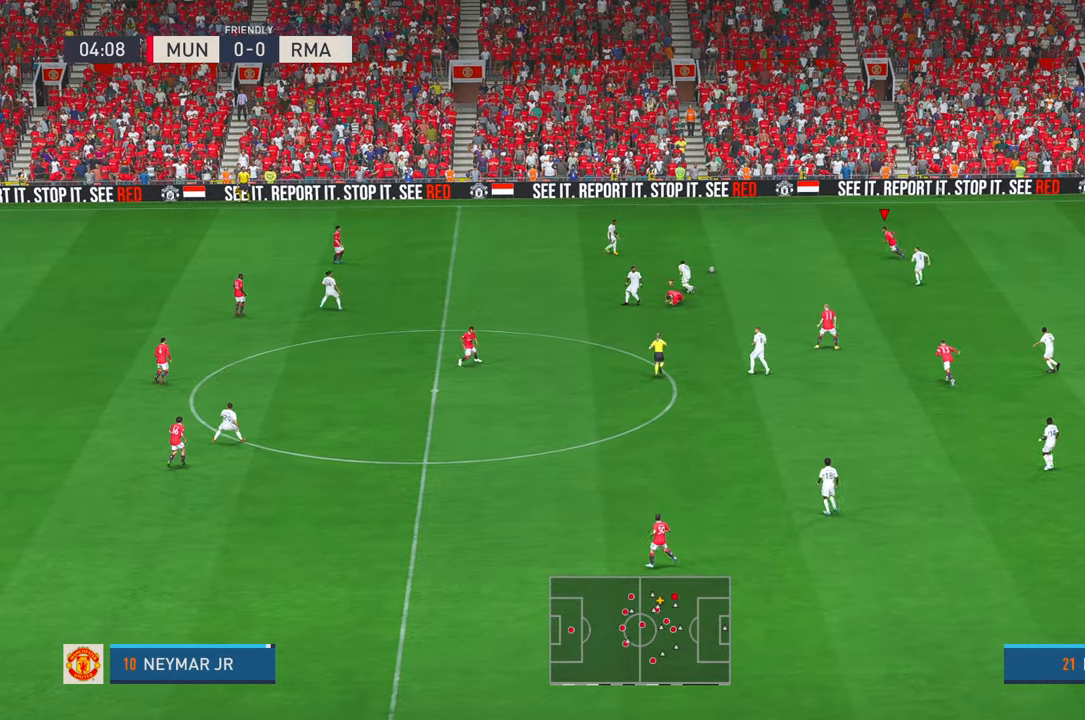
{"buttons": ["R2"], "left_stick": "left", "right_stick": "center", "events": []}
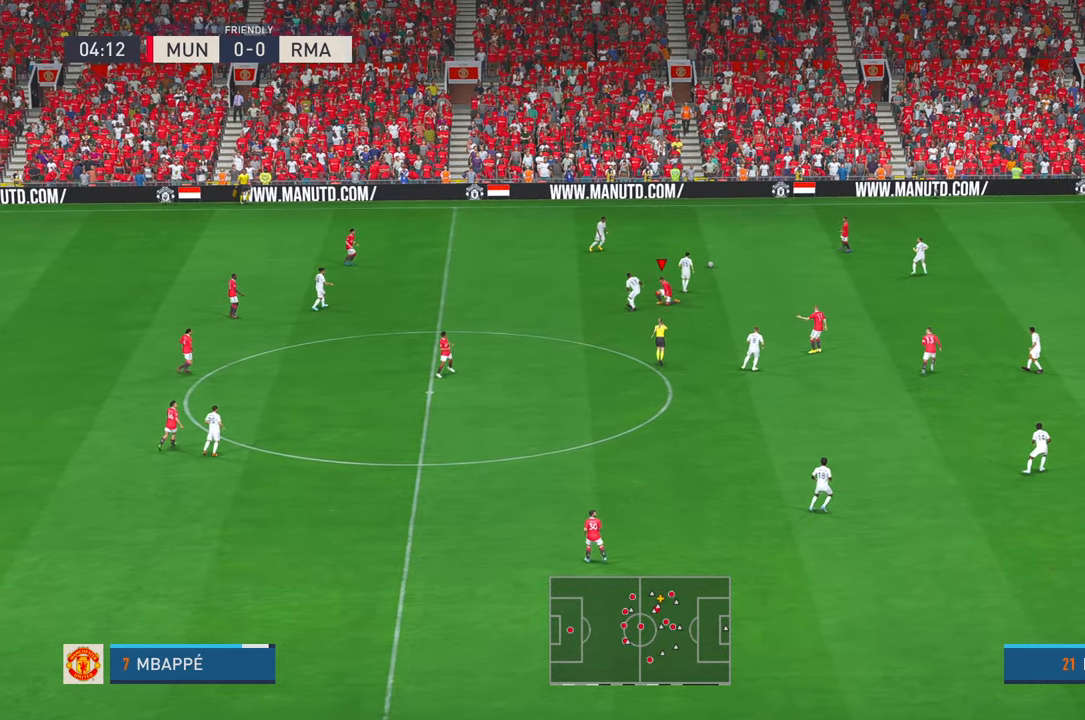
{"buttons": ["R2"], "left_stick": "left", "right_stick": "center", "events": []}
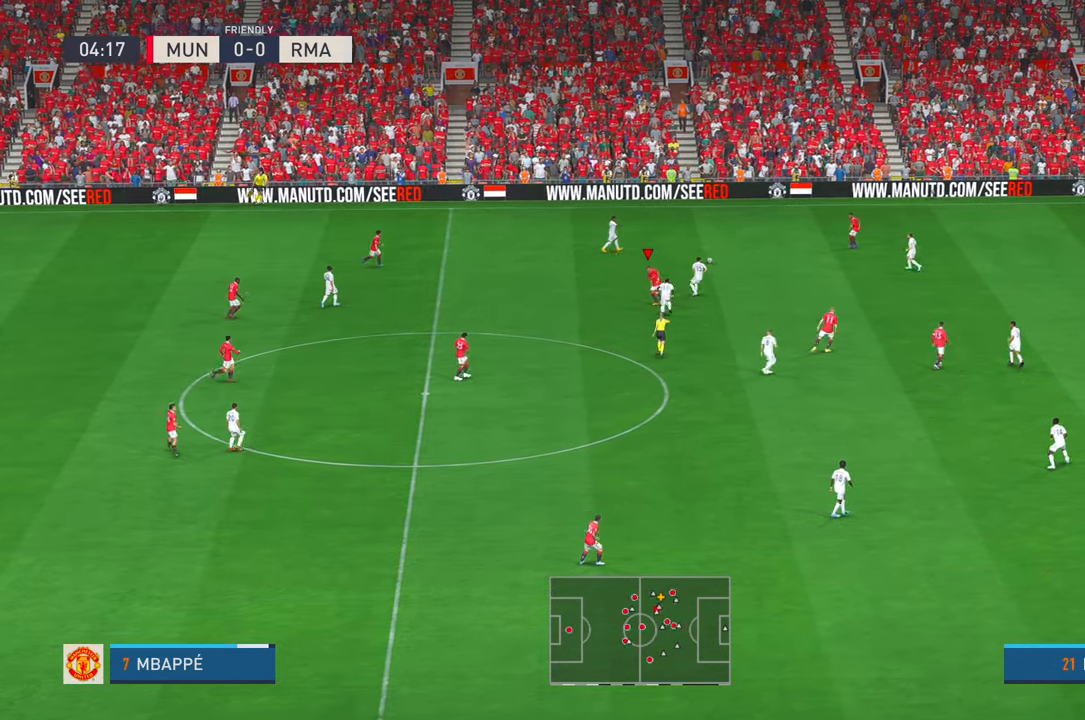
{"buttons": ["R2"], "left_stick": "center", "right_stick": "center", "events": [[67, "R2", "up"], [67, "left_stick", "center"], [117, "R2", "down"], [133, "left_stick", "up"], [250, "left_stick", "center"]]}
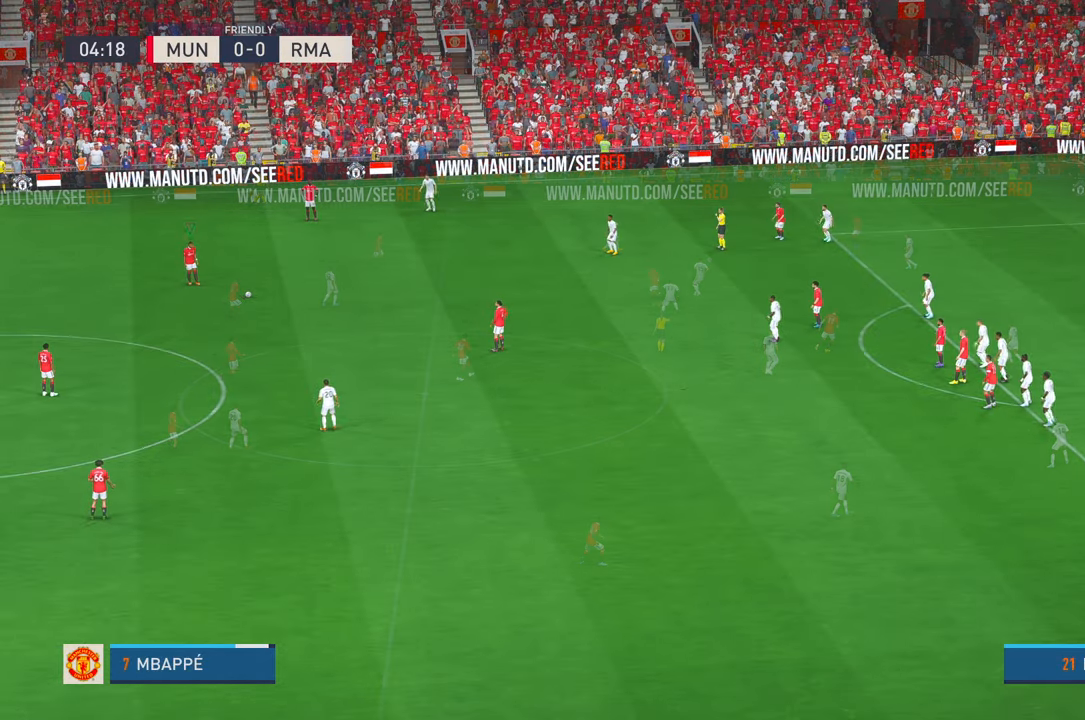
{"buttons": ["A", "R2"], "left_stick": "center", "right_stick": "center", "events": [[467, "A", "down"]]}
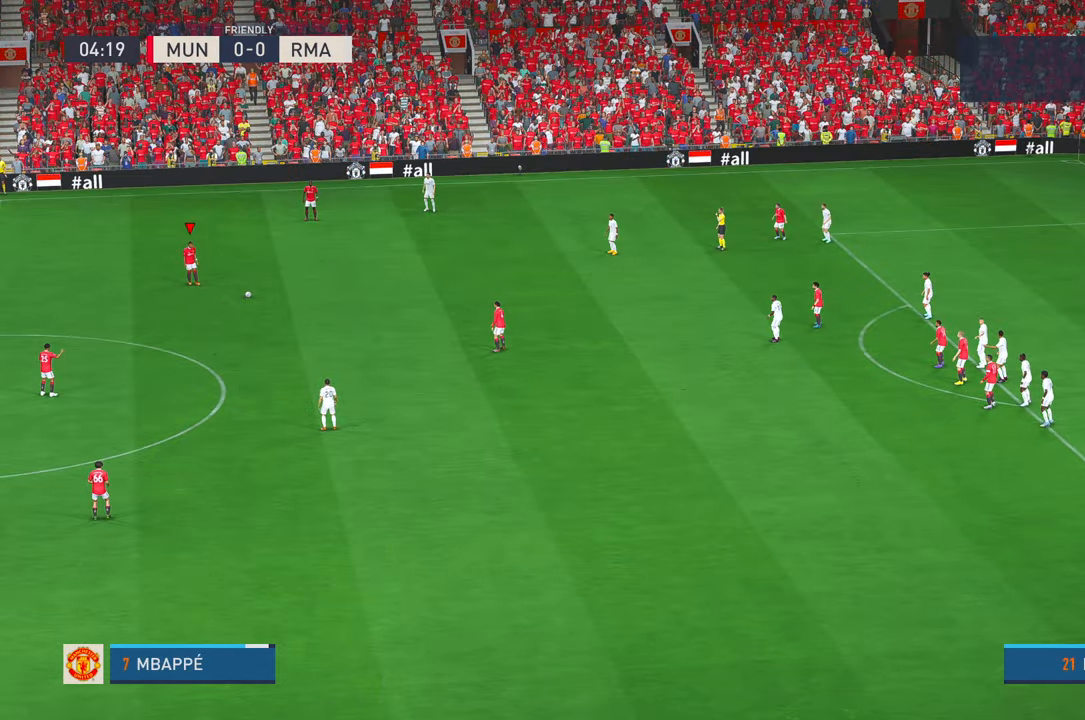
{"buttons": [], "left_stick": "center", "right_stick": "center", "events": [[17, "R2", "up"], [217, "A", "up"]]}
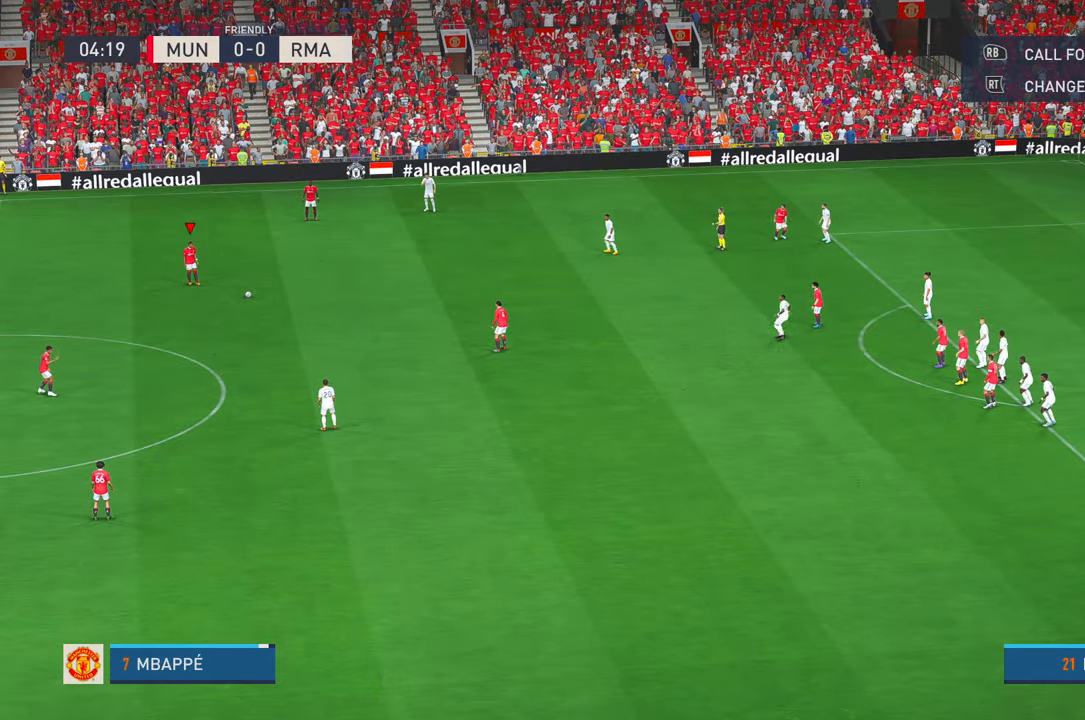
{"buttons": ["A"], "left_stick": "center", "right_stick": "center", "events": [[383, "A", "down"]]}
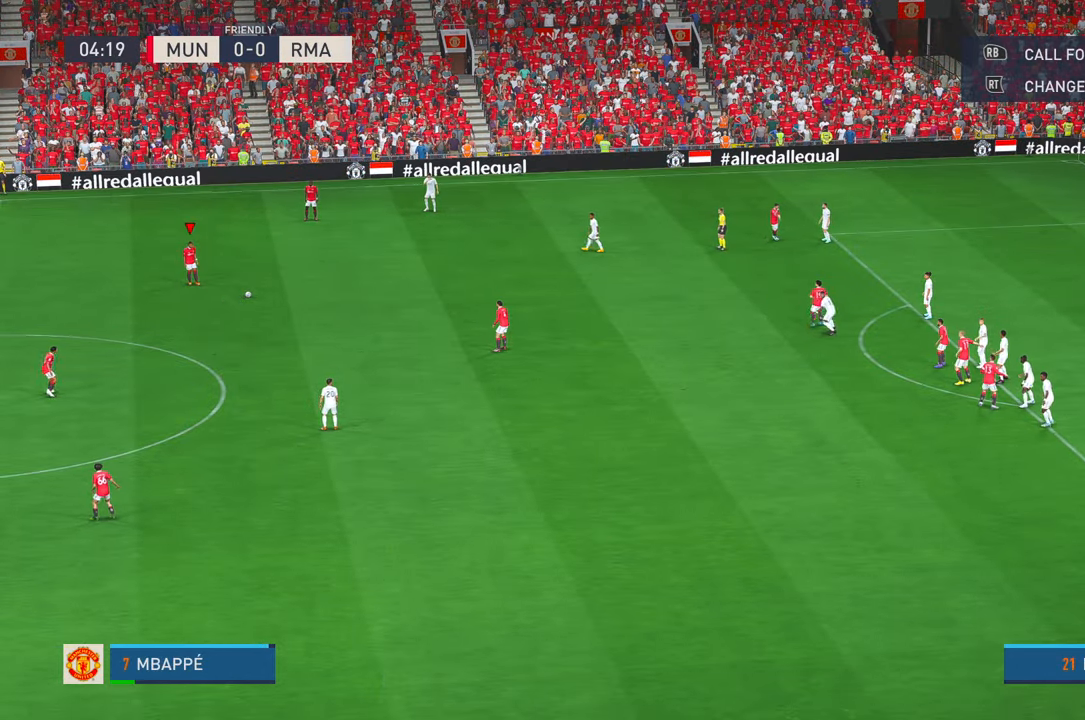
{"buttons": [], "left_stick": "center", "right_stick": "center", "events": [[133, "A", "up"]]}
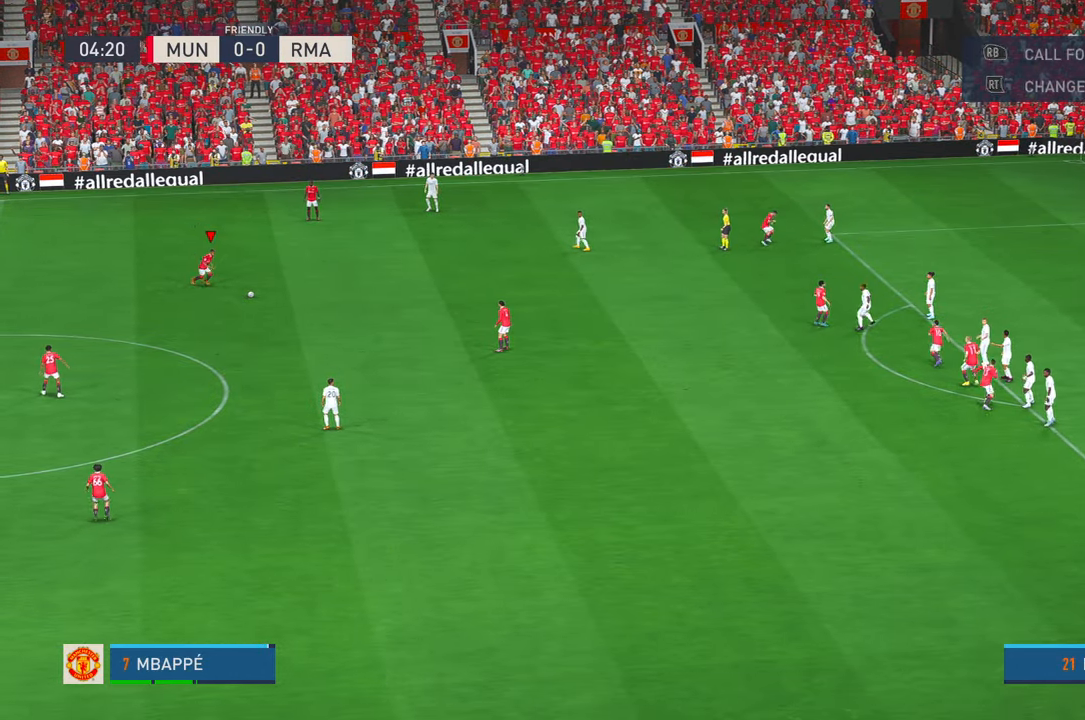
{"buttons": [], "left_stick": "center", "right_stick": "center", "events": [[183, "SELECT", "down"], [267, "SELECT", "up"]]}
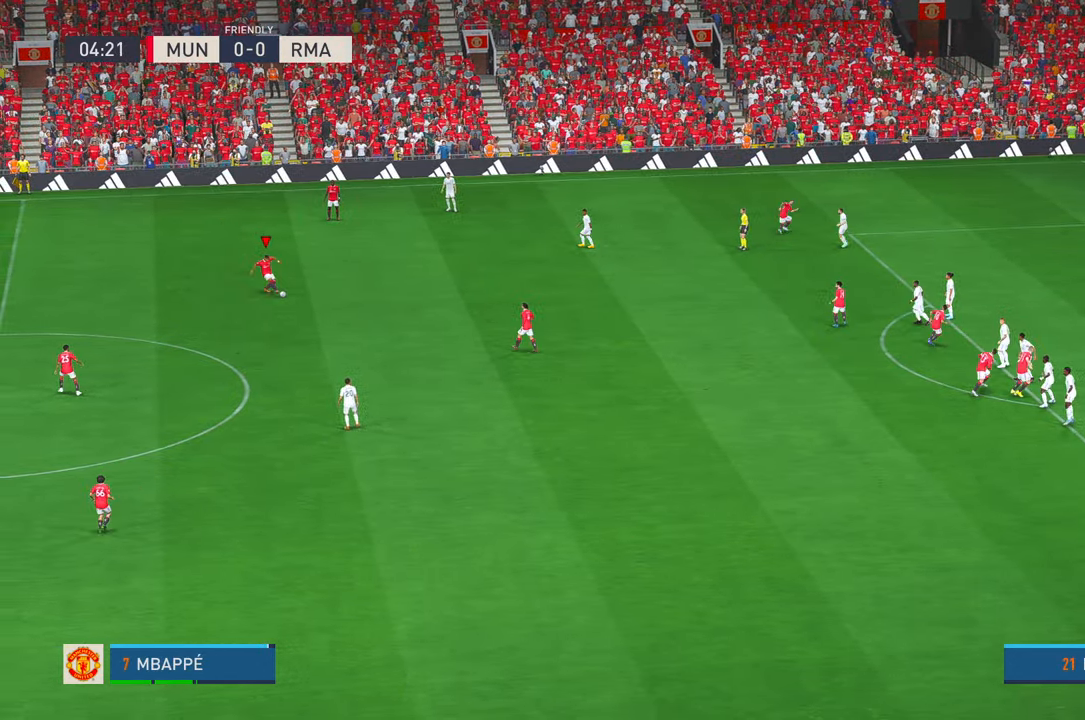
{"buttons": ["R2"], "left_stick": "right", "right_stick": "center", "events": [[100, "R2", "down"], [283, "left_stick", "right"]]}
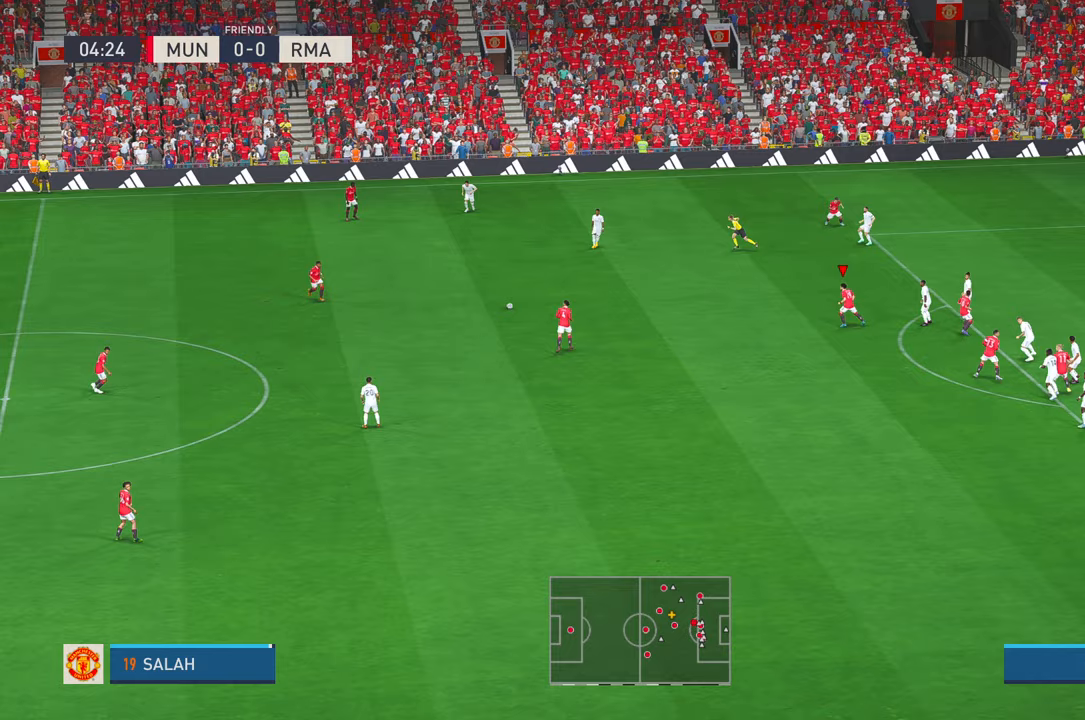
{"buttons": ["R2"], "left_stick": "right", "right_stick": "center", "events": []}
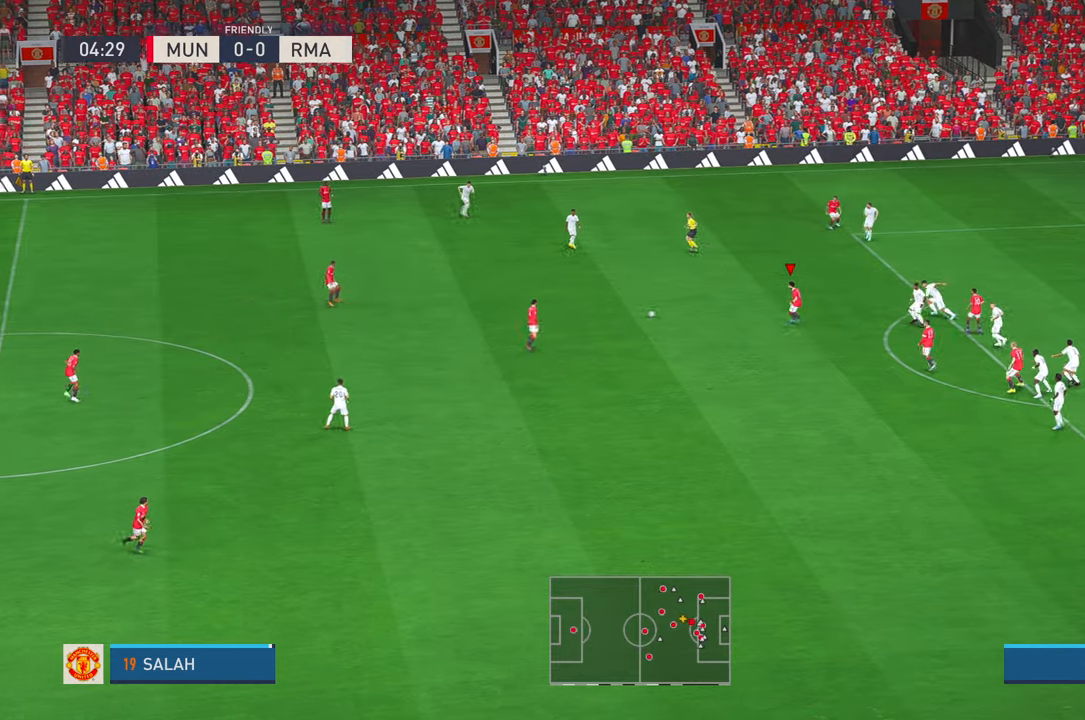
{"buttons": ["R2"], "left_stick": "up-right", "right_stick": "center", "events": [[50, "A", "down"], [50, "left_stick", "up-right"], [100, "A", "up"], [200, "left_stick", "down-right"], [350, "left_stick", "up-right"]]}
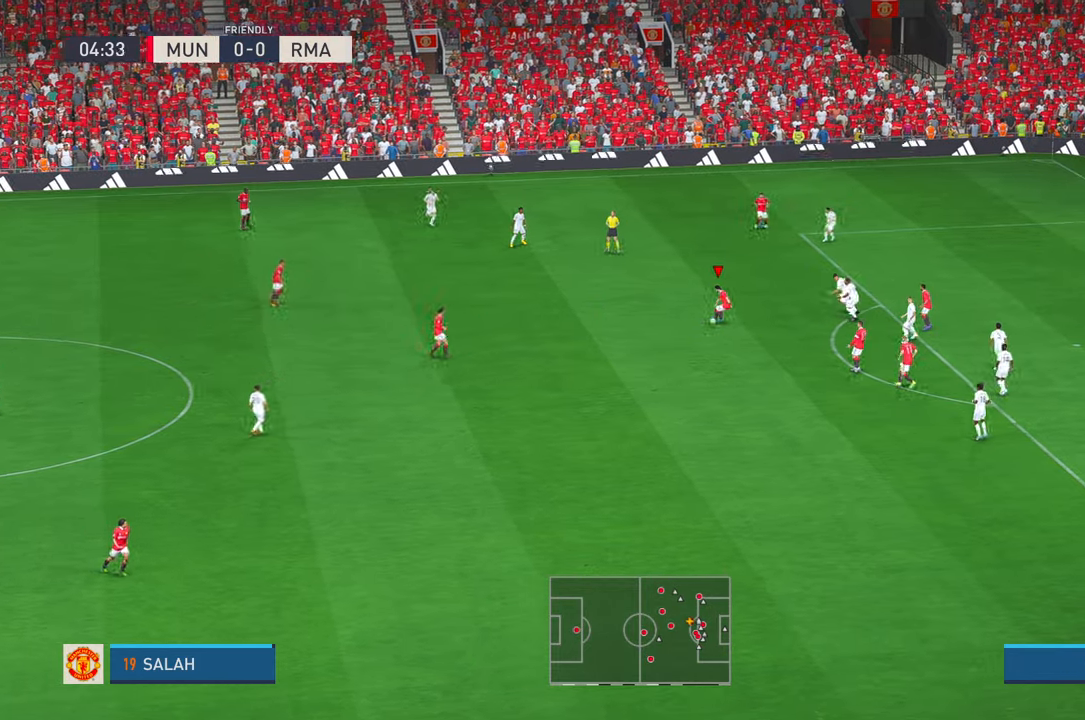
{"buttons": ["R2"], "left_stick": "up", "right_stick": "center", "events": [[83, "left_stick", "up"]]}
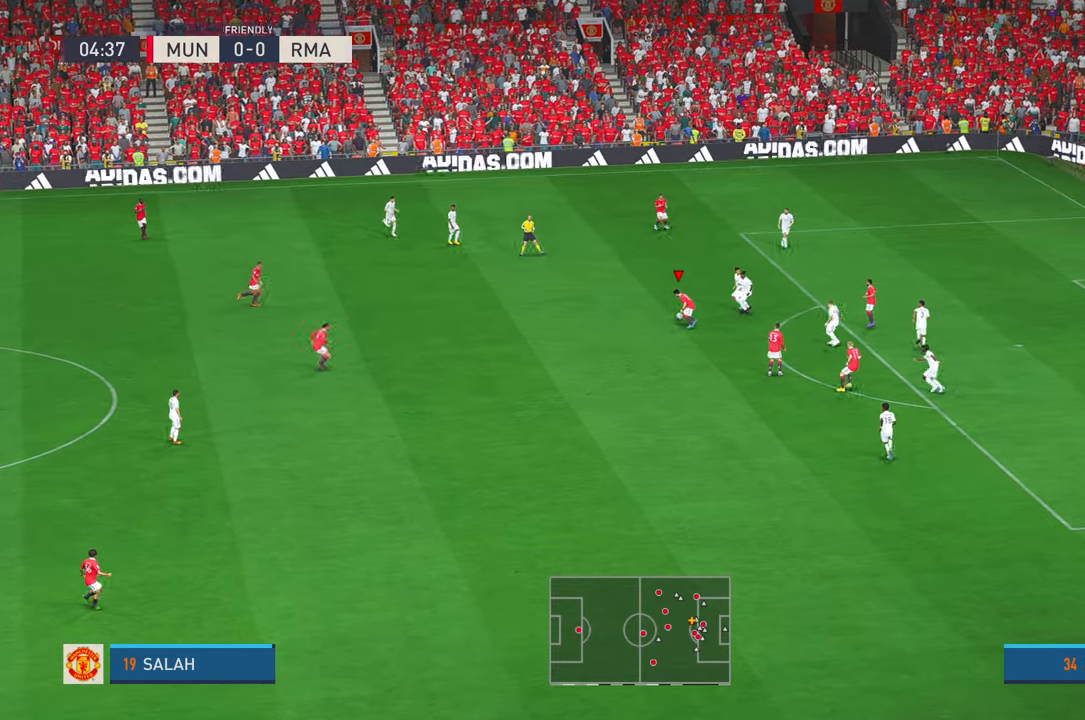
{"buttons": ["R2"], "left_stick": "left", "right_stick": "center", "events": [[200, "left_stick", "center"], [250, "left_stick", "left"]]}
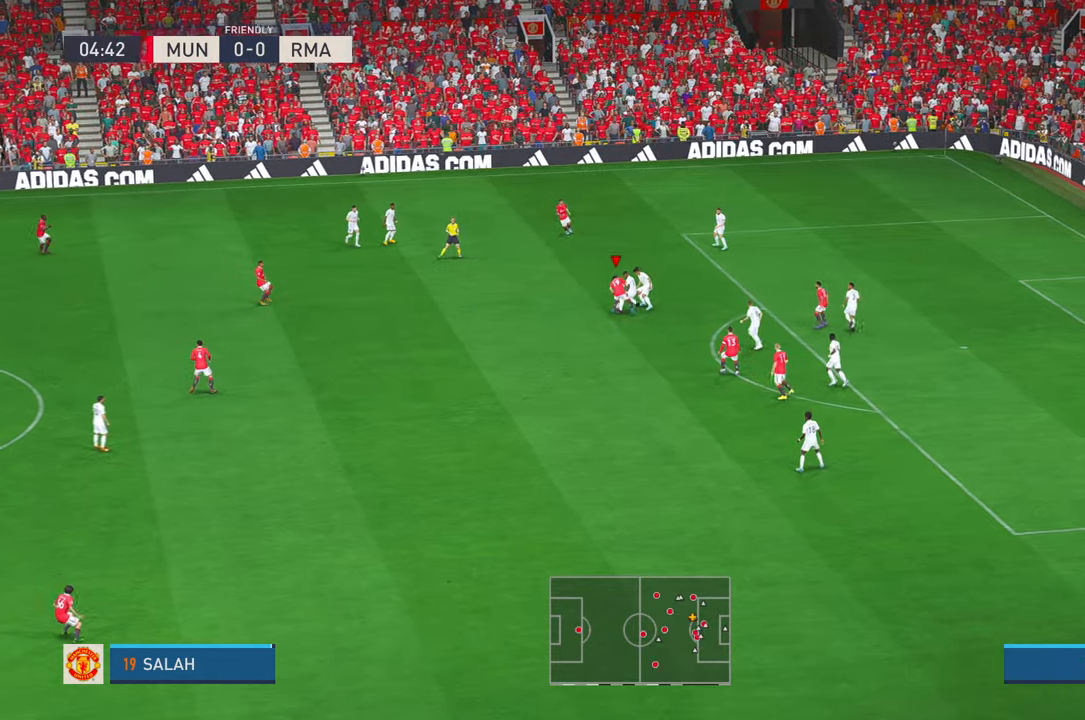
{"buttons": ["R2"], "left_stick": "left", "right_stick": "center", "events": []}
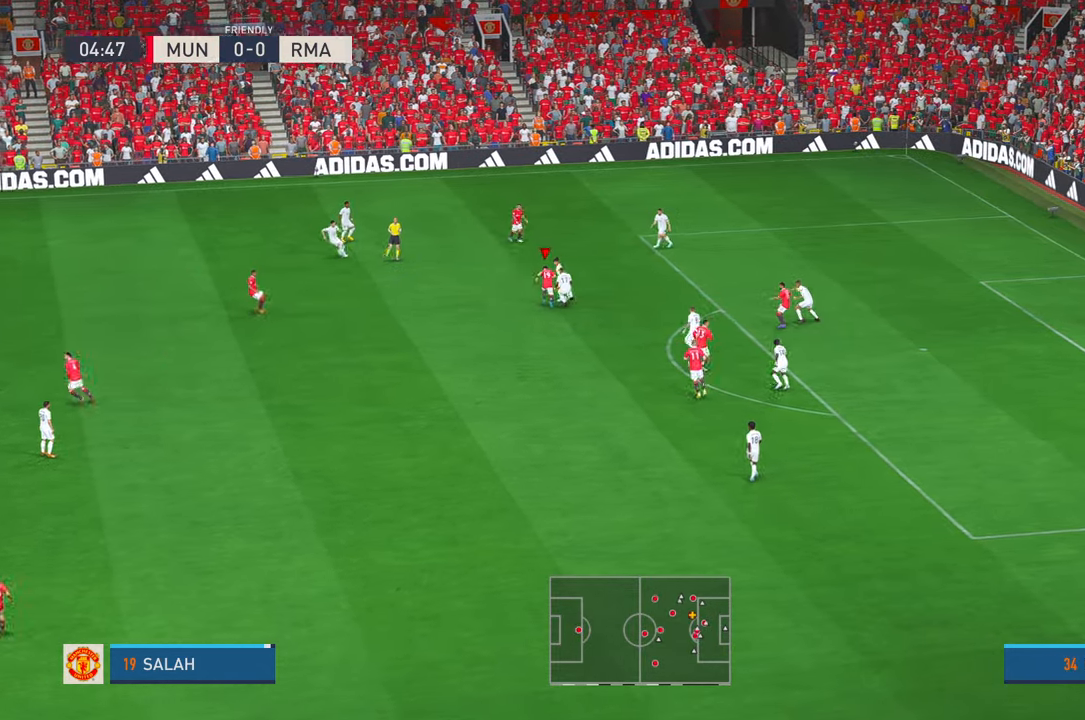
{"buttons": ["R2"], "left_stick": "left", "right_stick": "center", "events": [[50, "left_stick", "up"], [433, "left_stick", "left"]]}
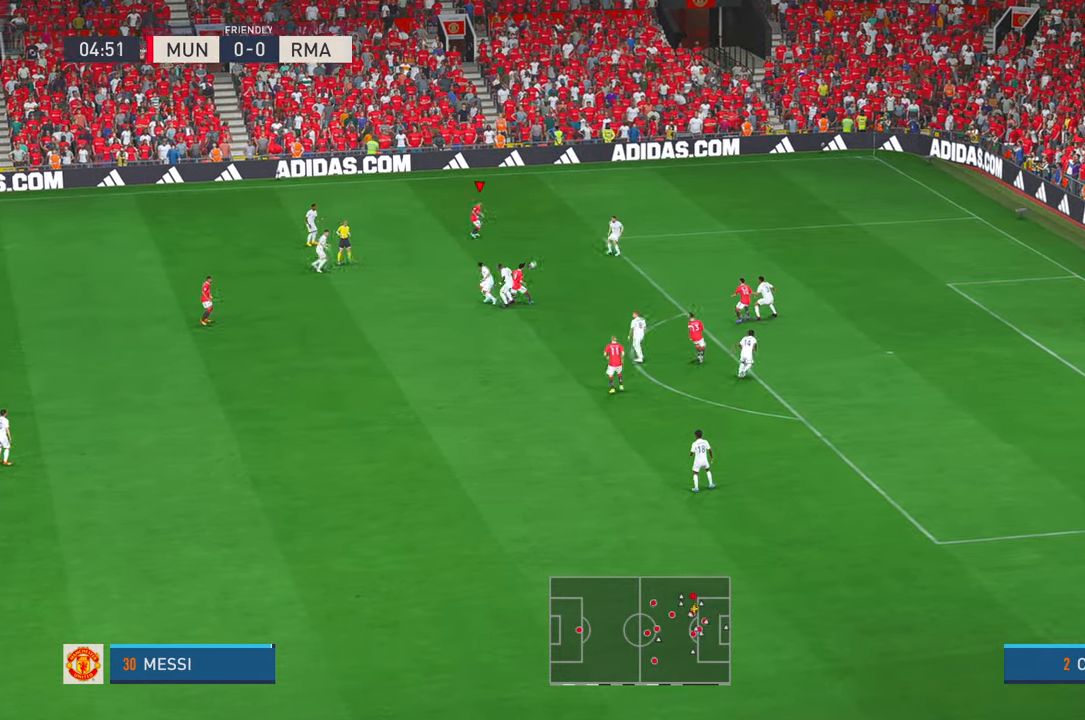
{"buttons": ["R2"], "left_stick": "down-right", "right_stick": "center", "events": [[167, "left_stick", "up-left"], [283, "left_stick", "center"], [500, "left_stick", "down-right"]]}
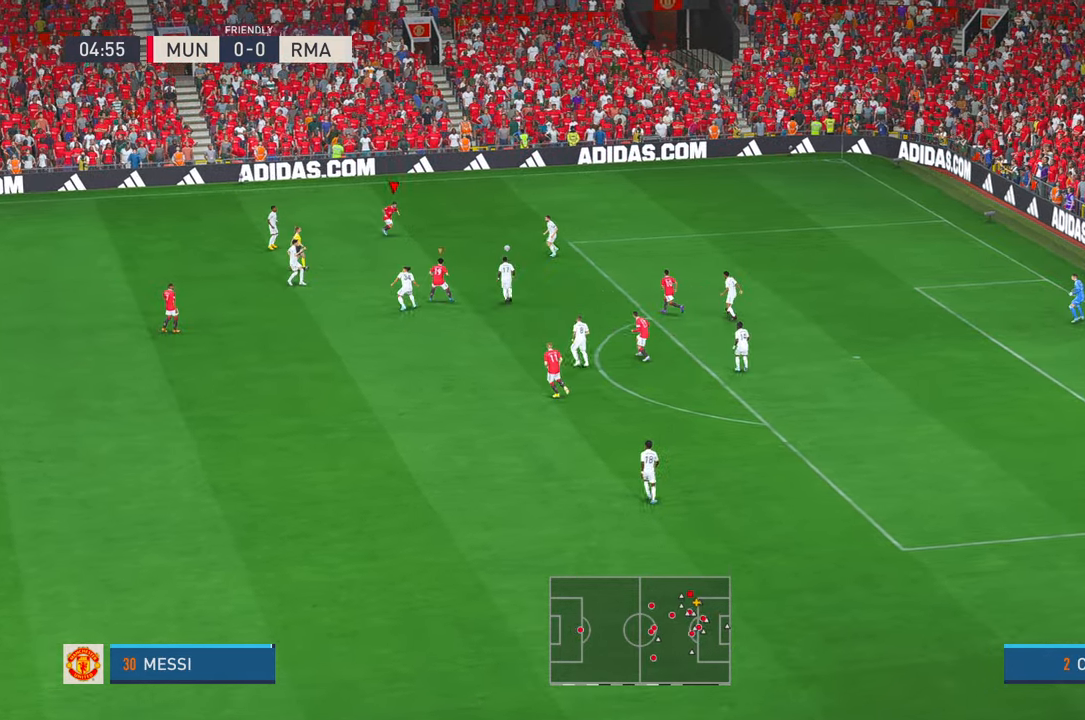
{"buttons": ["R2"], "left_stick": "down-right", "right_stick": "center", "events": [[83, "left_stick", "right"], [250, "left_stick", "down-right"]]}
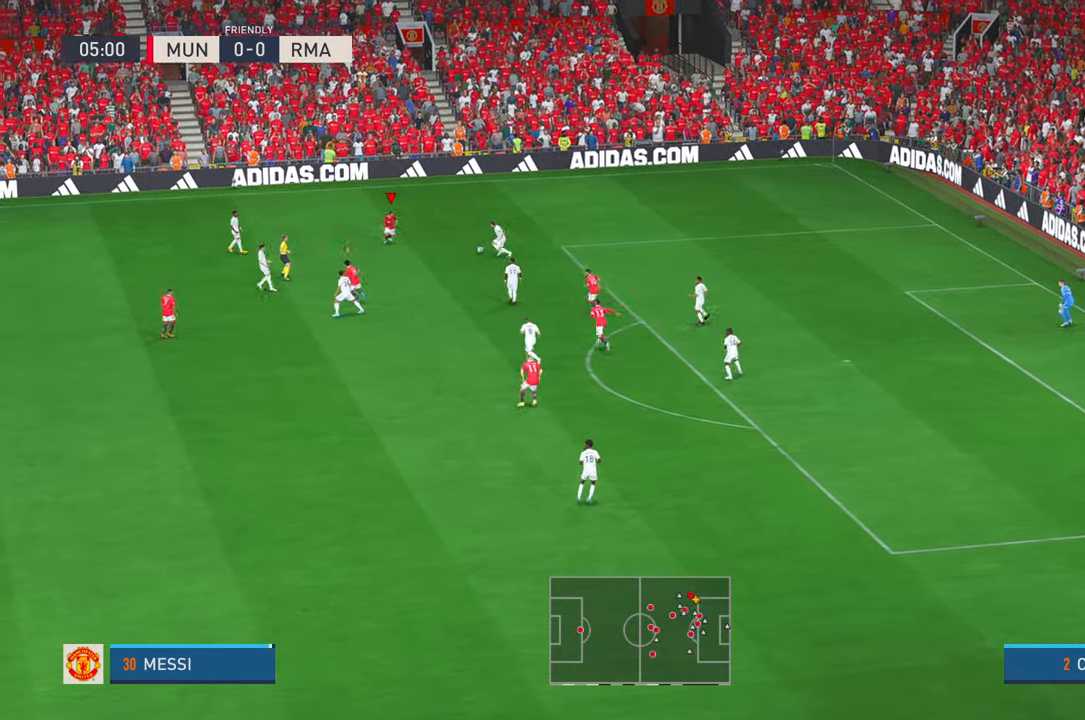
{"buttons": ["R2"], "left_stick": "right", "right_stick": "center", "events": [[33, "left_stick", "center"], [233, "left_stick", "down"], [433, "A", "down"], [500, "A", "up"], [500, "left_stick", "right"]]}
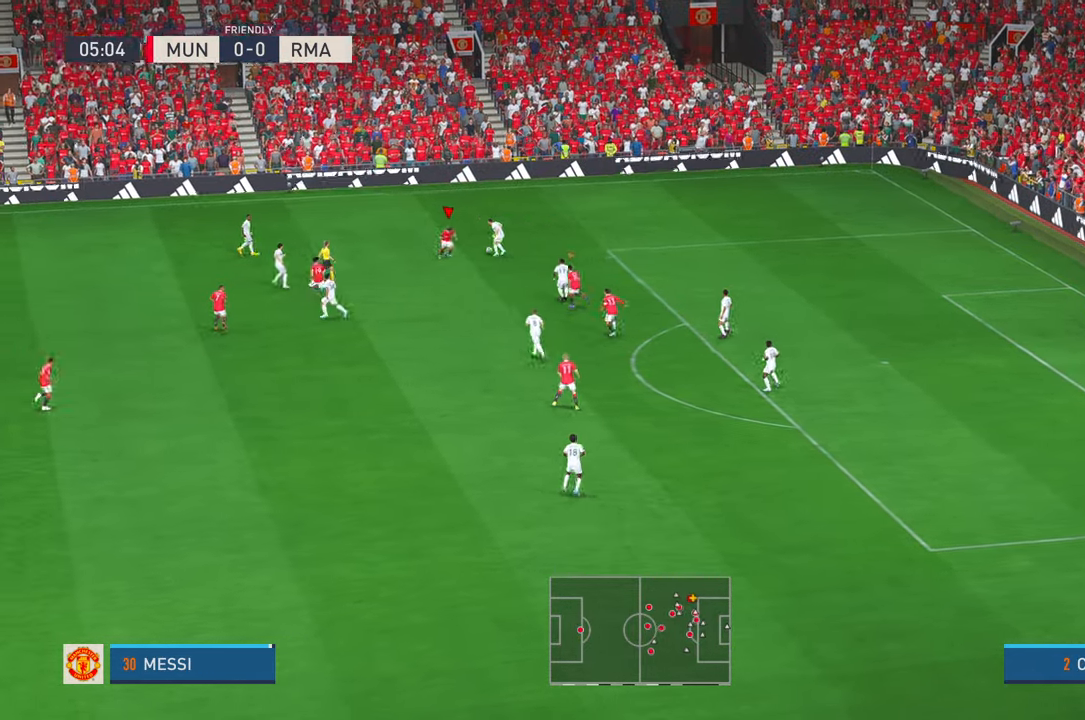
{"buttons": ["R2"], "left_stick": "up-left", "right_stick": "center", "events": [[167, "left_stick", "up"], [383, "left_stick", "up-left"]]}
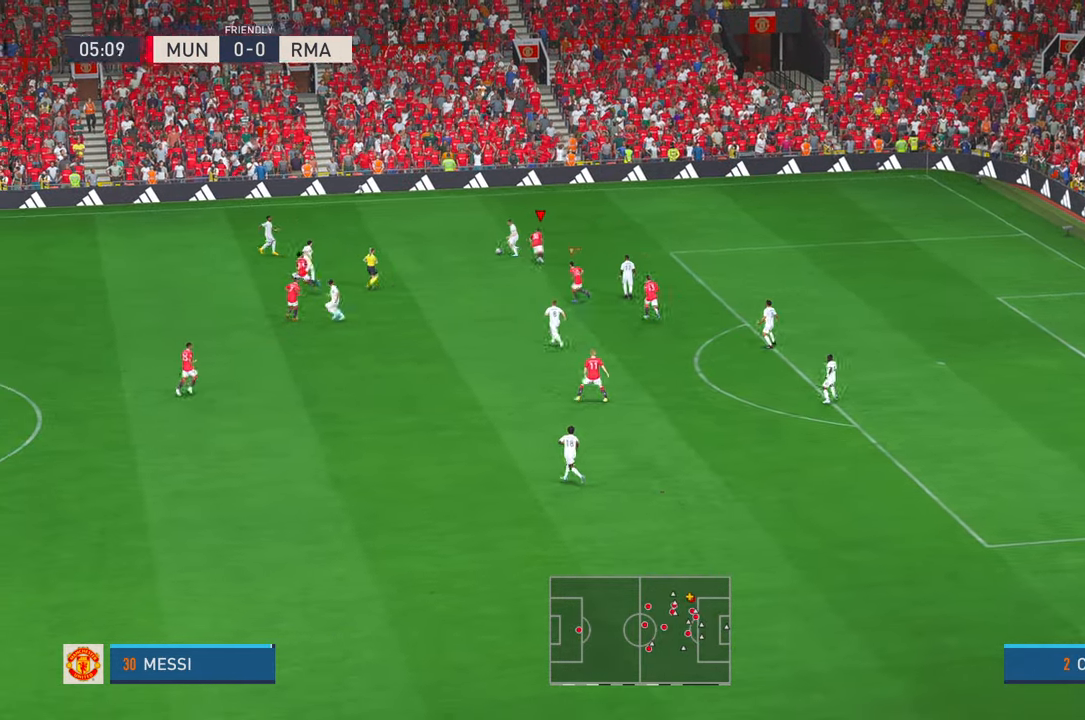
{"buttons": ["R2"], "left_stick": "up-left", "right_stick": "center", "events": []}
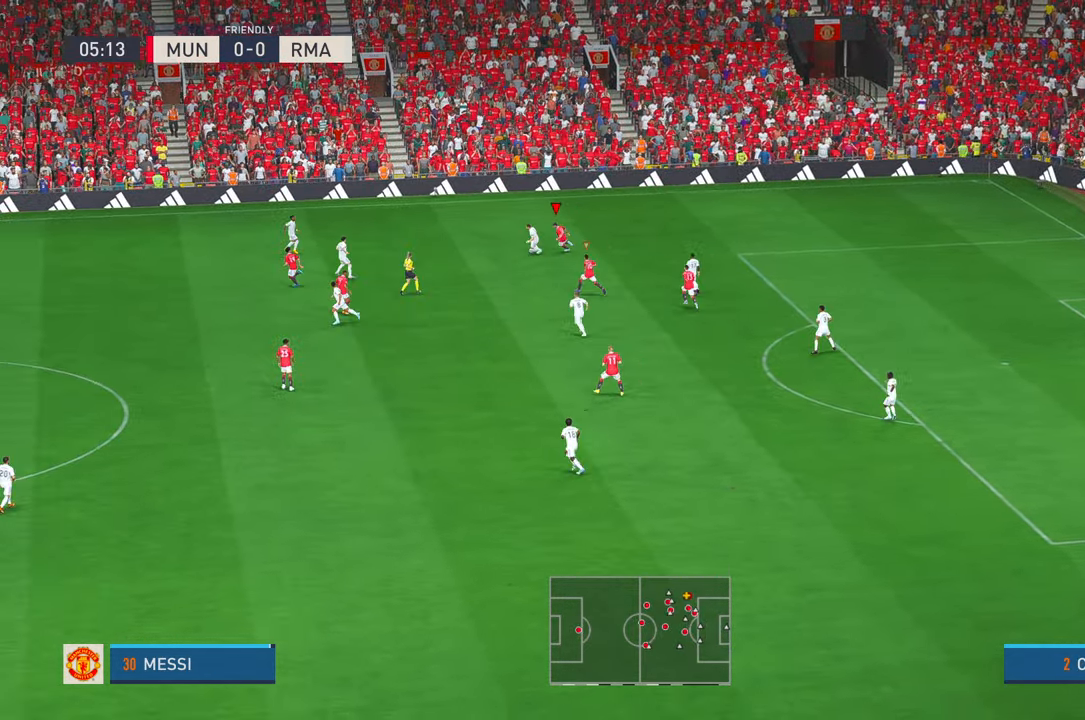
{"buttons": ["R2"], "left_stick": "left", "right_stick": "center", "events": [[450, "left_stick", "left"]]}
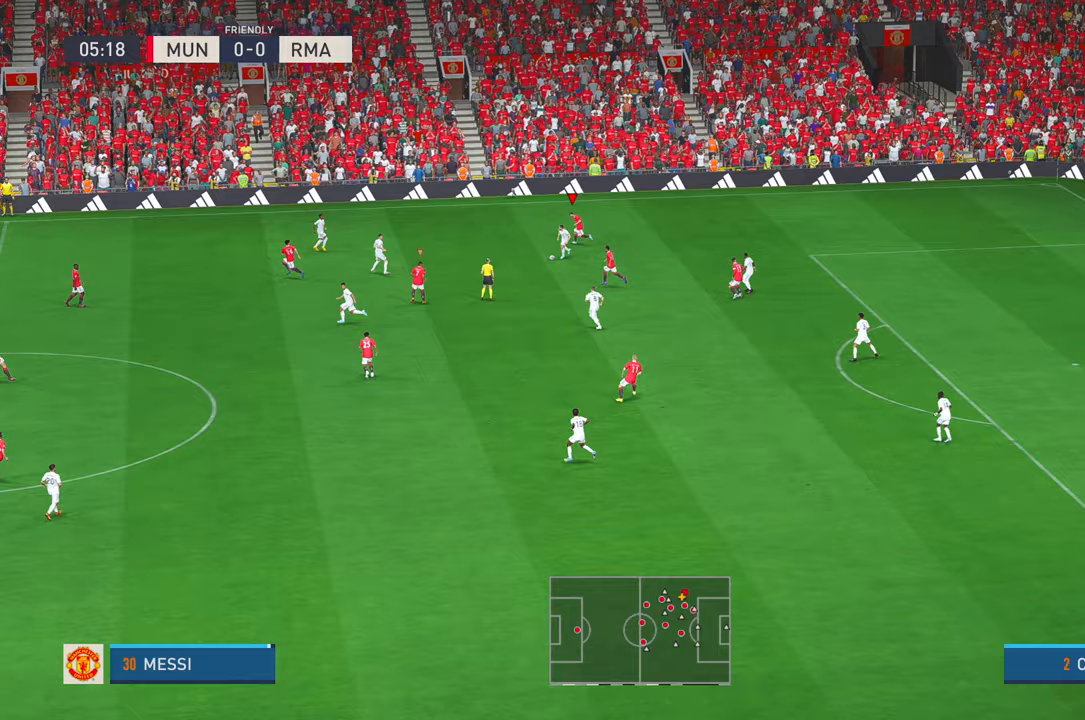
{"buttons": ["R2"], "left_stick": "left", "right_stick": "center"}
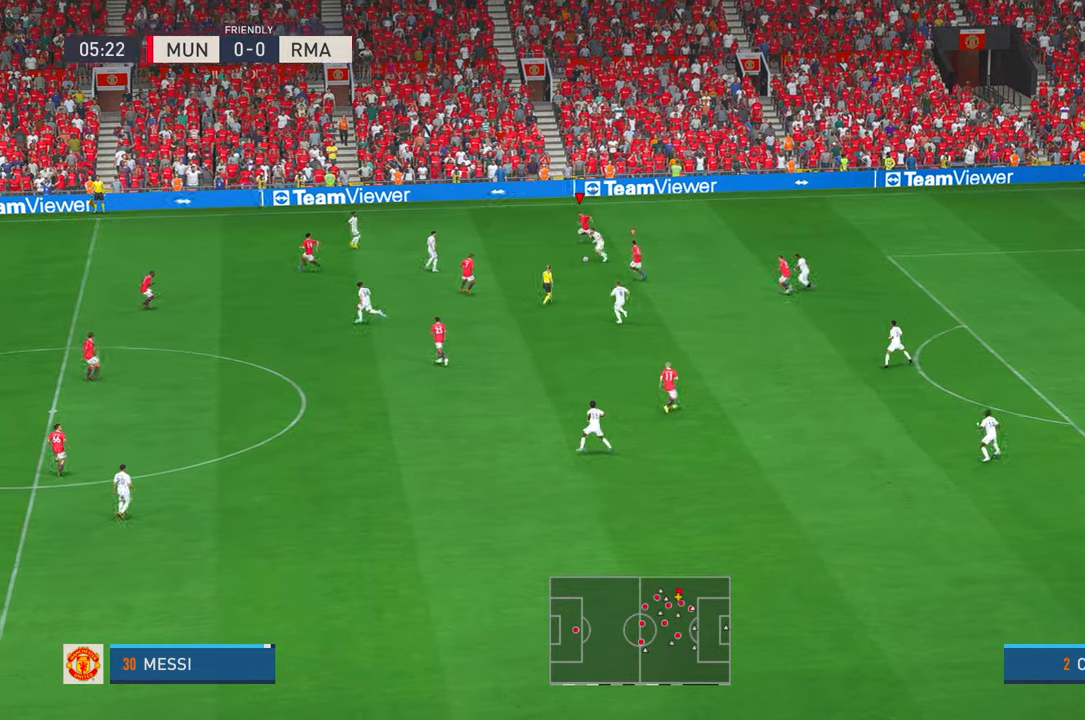
{"buttons": ["R2"], "left_stick": "down-left", "right_stick": "center", "events": [[300, "left_stick", "down-left"]]}
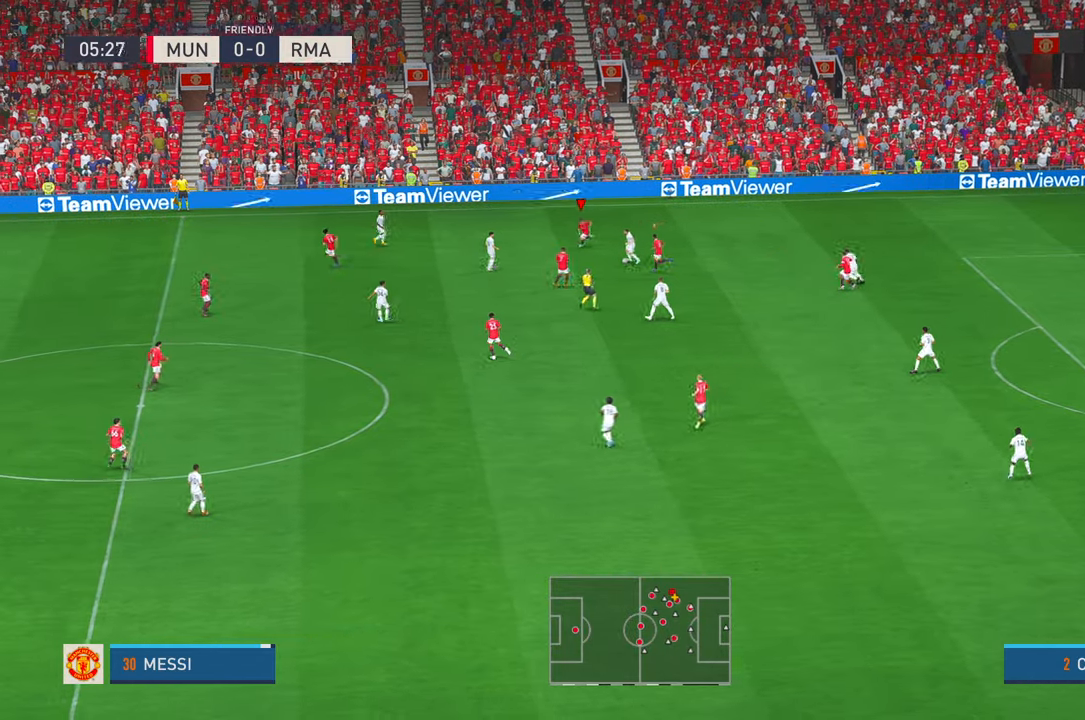
{"buttons": ["B", "R2"], "left_stick": "down-right", "right_stick": "center", "events": [[33, "left_stick", "down"], [300, "B", "down"], [317, "left_stick", "down-right"]]}
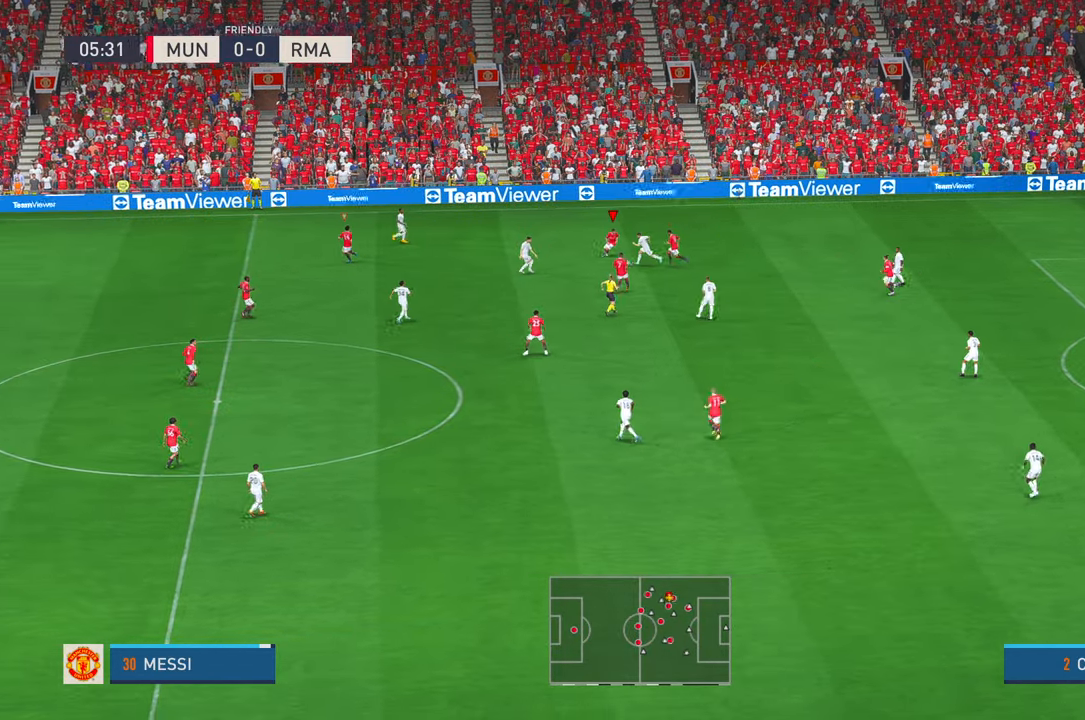
{"buttons": ["R2"], "left_stick": "down", "right_stick": "center", "events": [[33, "left_stick", "down"], [150, "B", "up"]]}
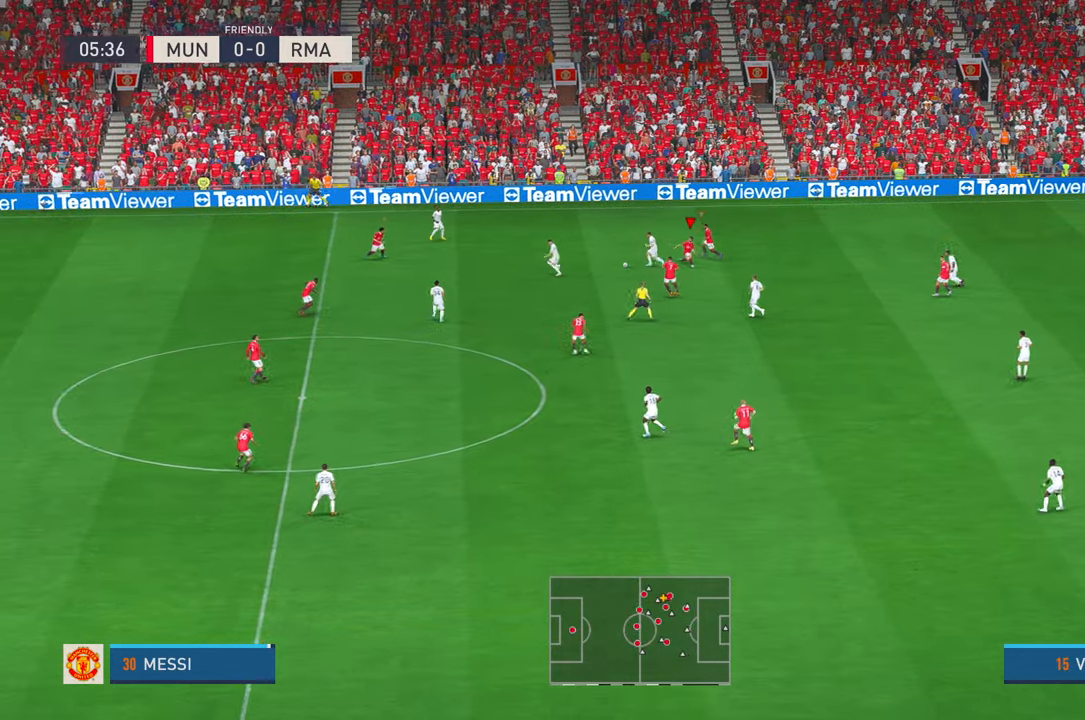
{"buttons": ["R2"], "left_stick": "down-right", "right_stick": "center", "events": [[233, "L1", "down"], [267, "left_stick", "left"], [333, "left_stick", "center"], [367, "right_stick", "down-left"], [400, "L1", "up"], [433, "left_stick", "down-right"], [467, "right_stick", "center"]]}